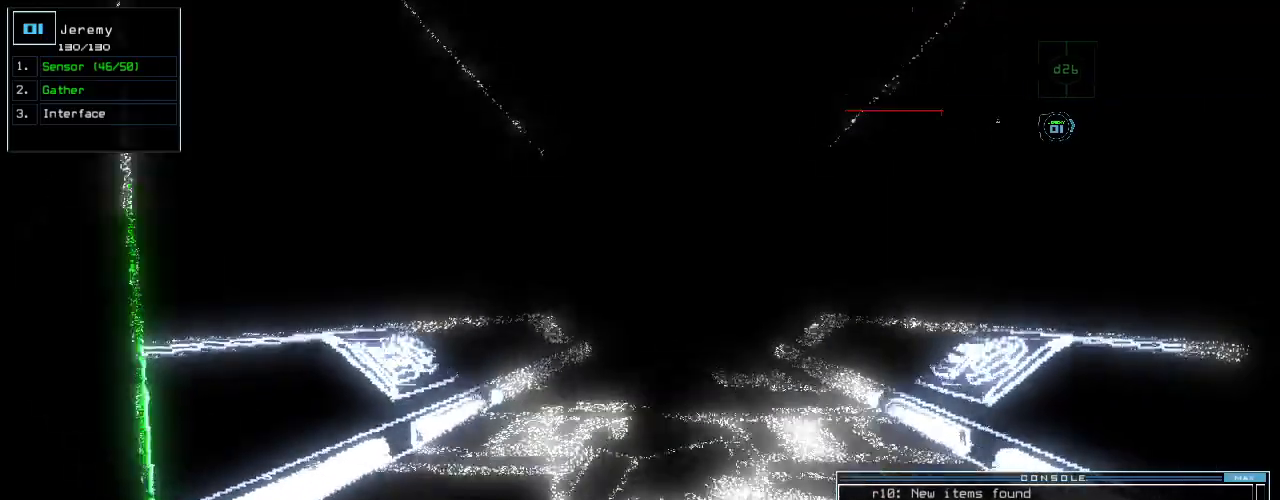
Gameplay with keyboard; each line is a JSON object with the keys held at the frame after it. "events" lists presses ("down") and releases ("up") of ".", "0", "1", "2", "3", "4", "5", "6", "7", "8", "9", "a", "b", "backspace", "c", "caps_lock", "comma", "ctrl_l", "ctrl_r", "d", "down", "e", "equals", "escape", "f", "f10", "g", "h", "i", "j", "k", "l", "left", "m", "minus", "n", "o", "p", "q", "quote", "r", "return", "right", "s", "semicolon", "shift_l", "shift_r", "space", "t", "tab", "tilde", "u", "up", "v", "w", "x", "y" and "z" between this image and that frame as [ms after this image, input, new state], when the widget could be followed in between. No other keys are recorded. Mouse input is not recorded.
{"keys": ["down"], "events": [[140, "g", "down"], [220, "g", "up"], [280, "right", "down"], [340, "right", "up"]]}
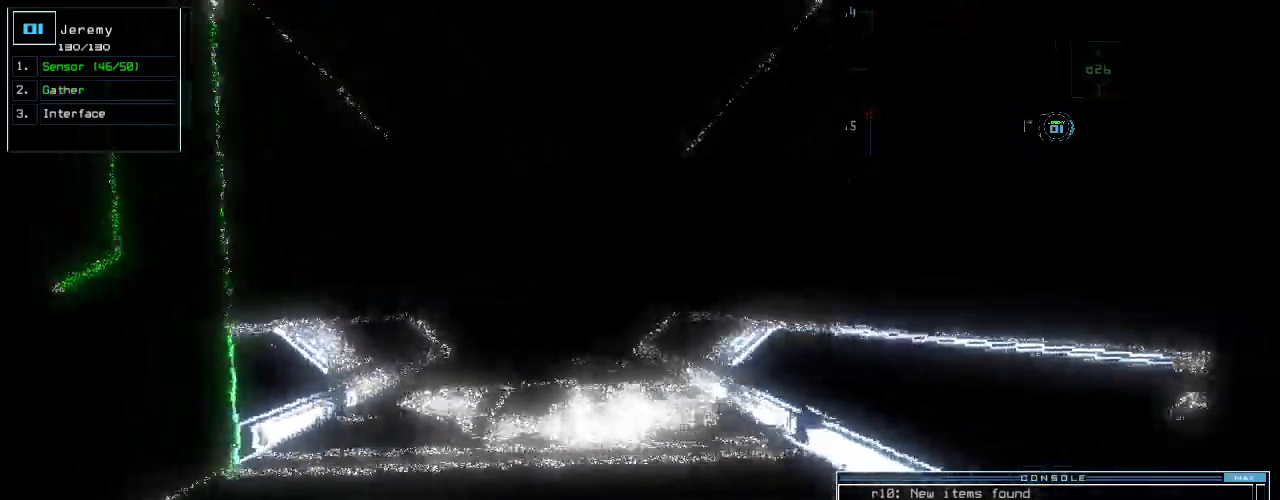
{"keys": ["space"], "events": [[360, "return", "down"], [460, "down", "up"], [460, "space", "down"], [480, "return", "up"]]}
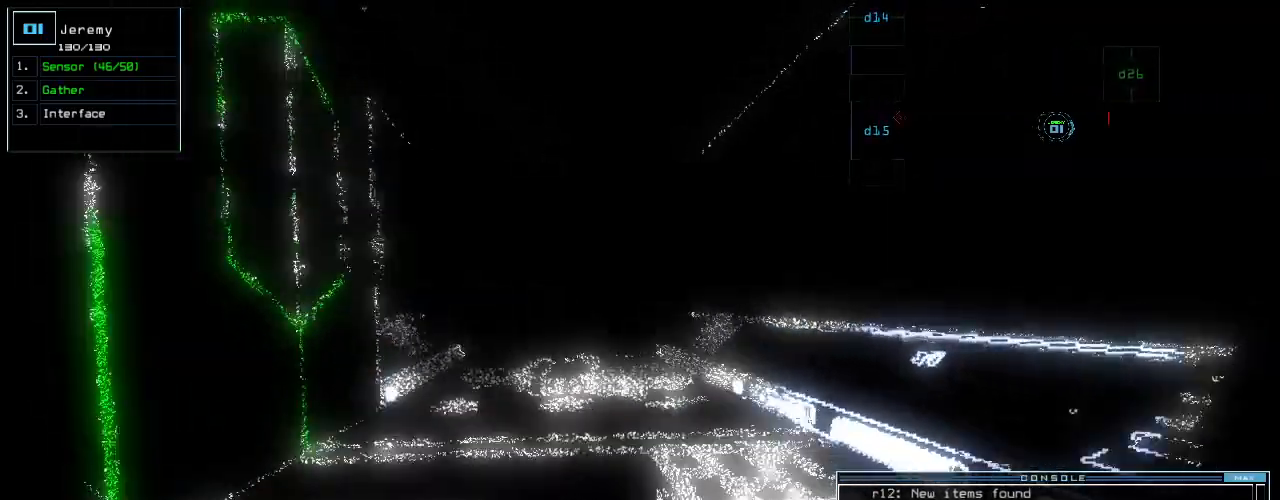
{"keys": [], "events": [[40, "space", "up"], [260, "b", "down"], [300, "b", "up"], [380, "b", "down"], [440, "return", "down"], [460, "b", "up"], [500, "return", "up"]]}
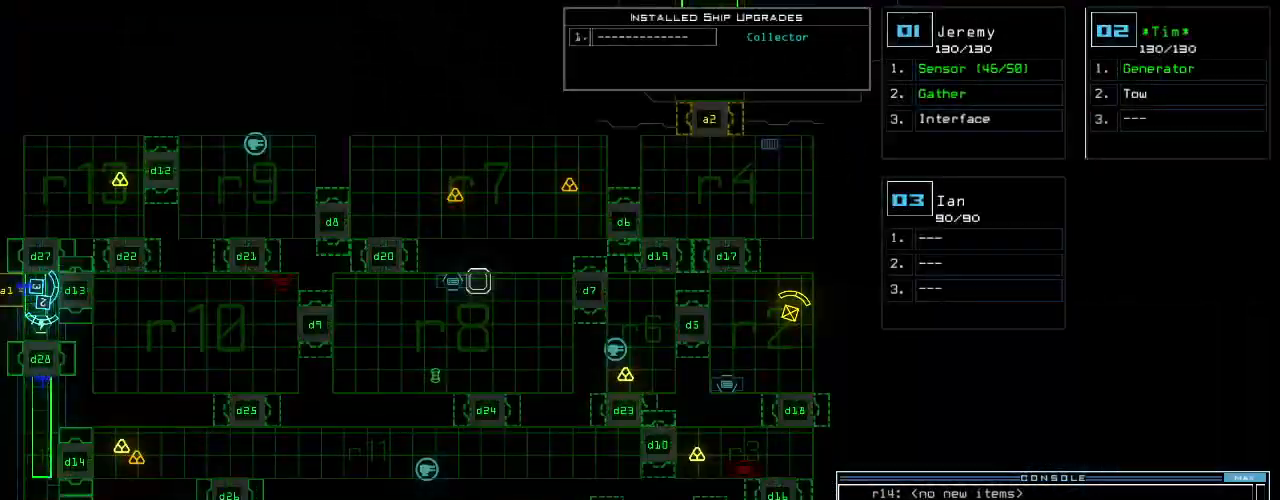
{"keys": [], "events": []}
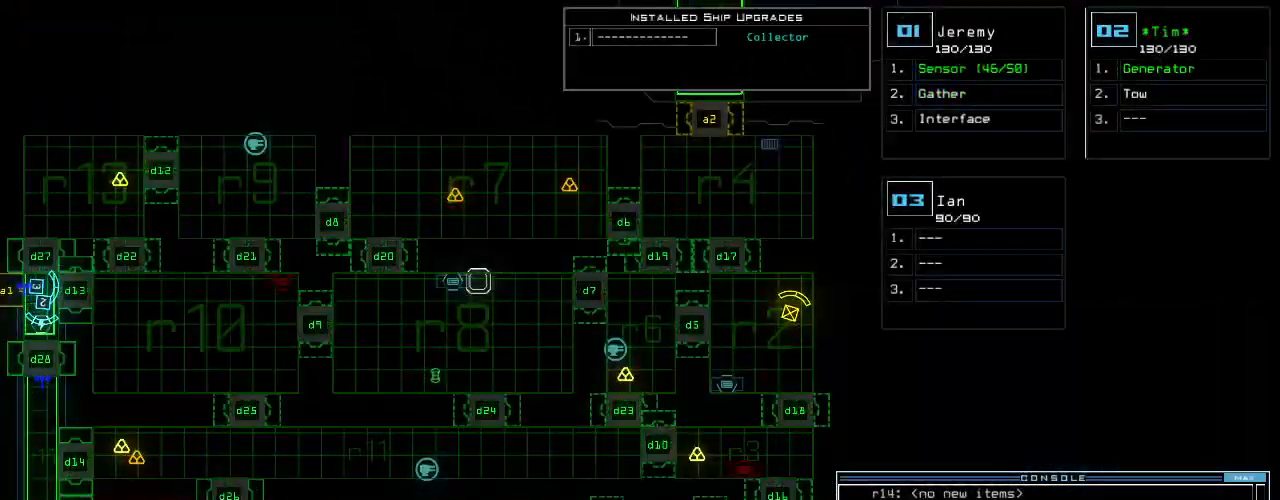
{"keys": ["up"], "events": [[340, "1", "down"], [380, "up", "down"], [420, "1", "up"]]}
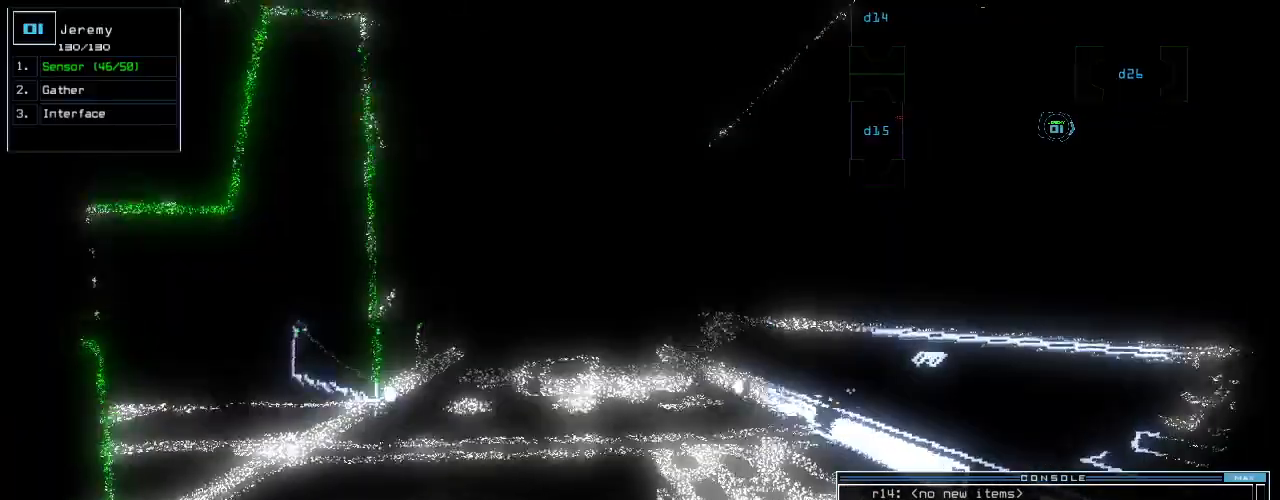
{"keys": ["up"], "events": [[80, "left", "down"], [100, "left", "up"], [280, "left", "down"], [380, "left", "up"]]}
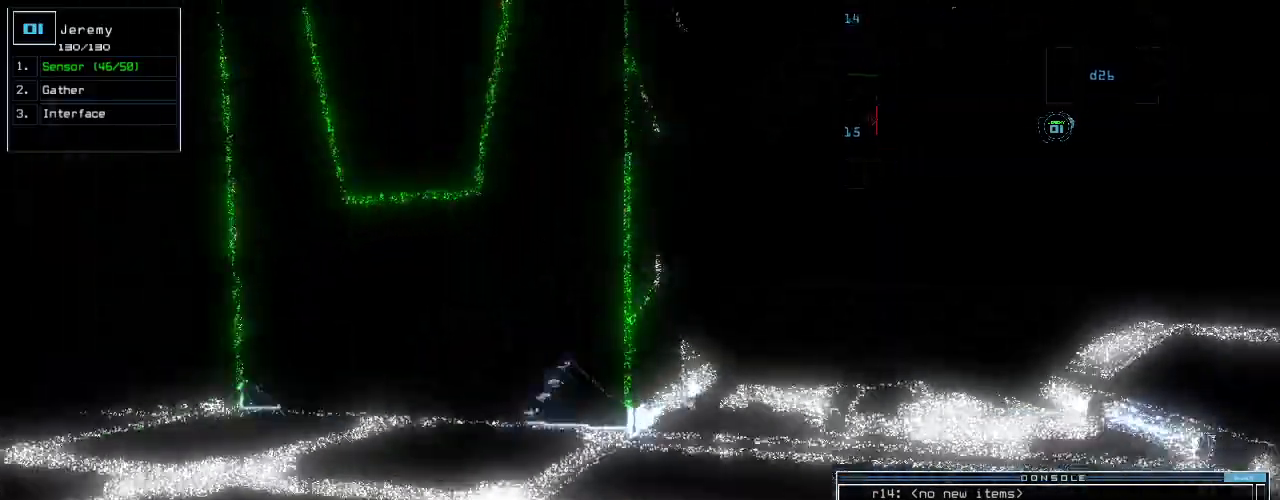
{"keys": ["left", "up"], "events": [[100, "left", "down"], [220, "left", "up"], [300, "left", "down"], [380, "left", "up"], [480, "left", "down"]]}
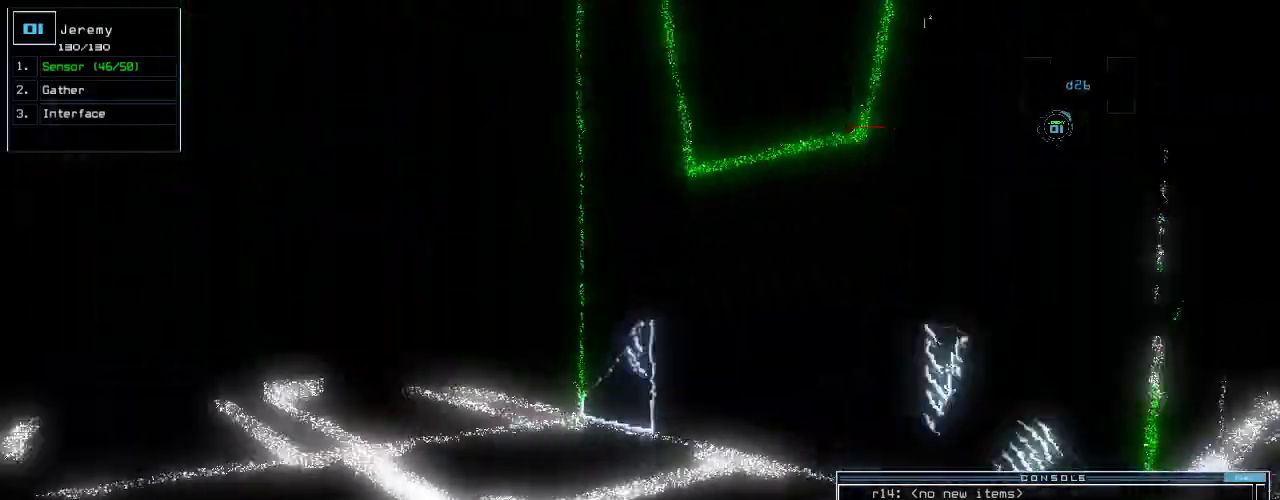
{"keys": ["s", "up"]}